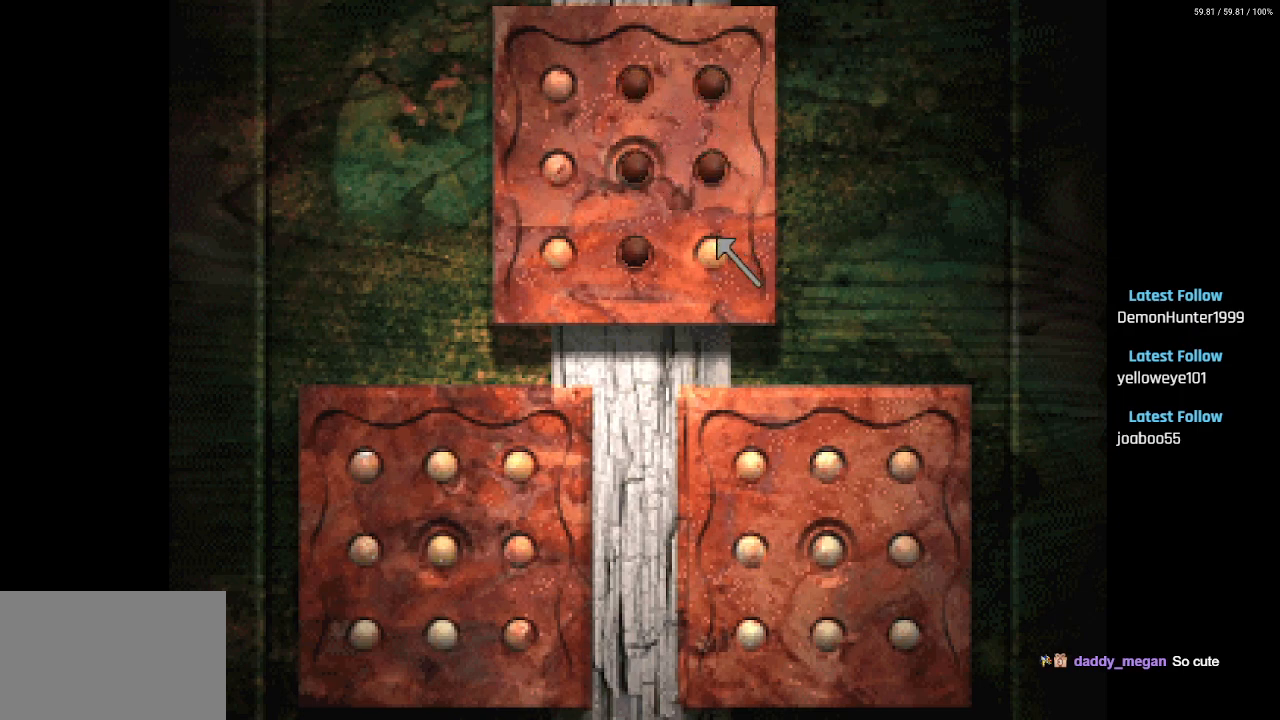
Gameplay with a controller (PlayStation layout); each line is a JSON object with the inputs held at the frame after it. "events" lists button and stick changes between this image and that frame as [ms after this image, input, new state], when the widget could be followed in between.
{"buttons": ["DPAD_LEFT"], "left_stick": "center", "right_stick": "center", "events": [[17, "CROSS", "down"], [33, "DPAD_DOWN", "up"], [100, "DPAD_LEFT", "down"], [183, "CROSS", "up"]]}
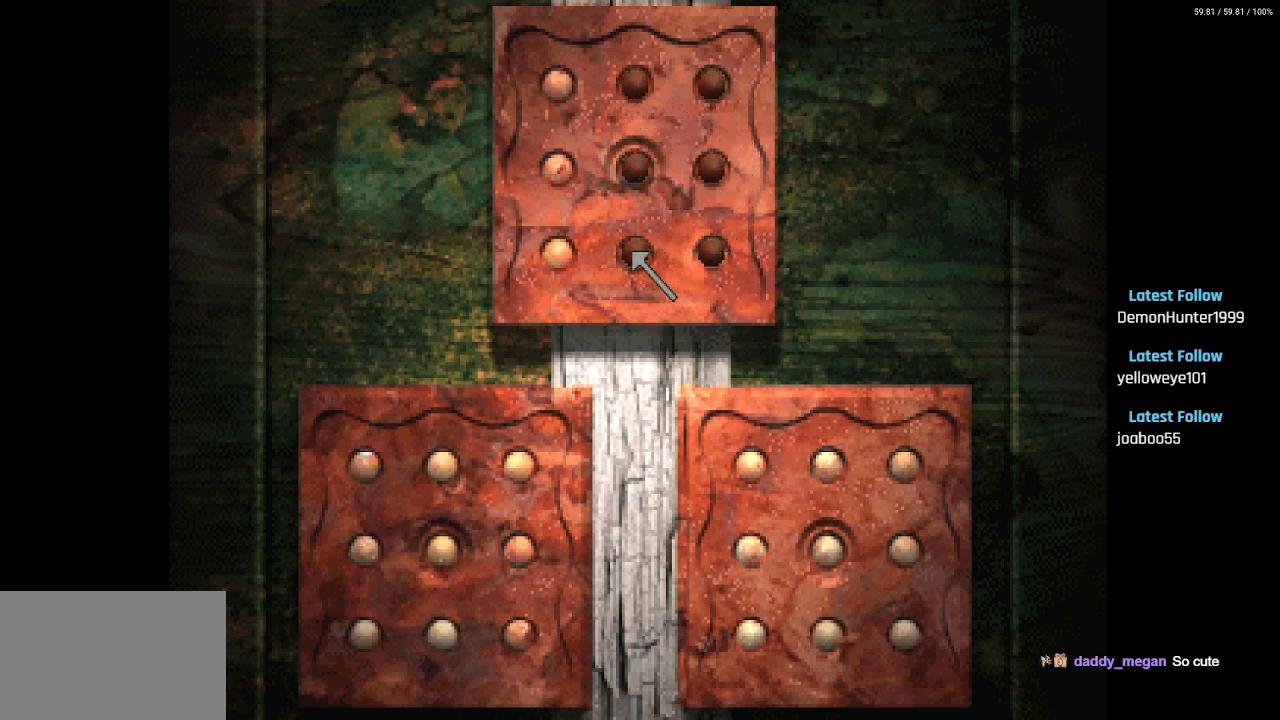
{"buttons": ["DPAD_UP"], "left_stick": "center", "right_stick": "center", "events": [[333, "CROSS", "down"], [350, "DPAD_UP", "down"], [367, "DPAD_LEFT", "up"], [467, "CROSS", "up"]]}
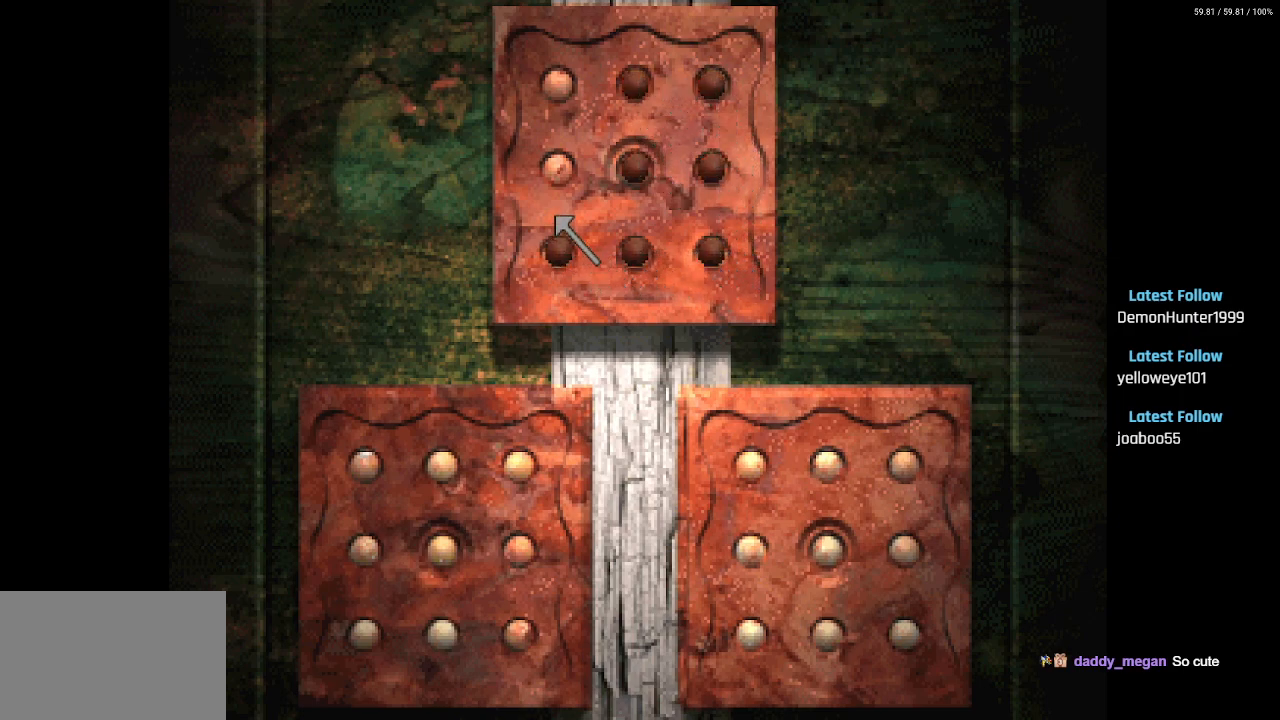
{"buttons": ["DPAD_UP"], "left_stick": "center", "right_stick": "center", "events": [[183, "CROSS", "down"], [300, "CROSS", "up"]]}
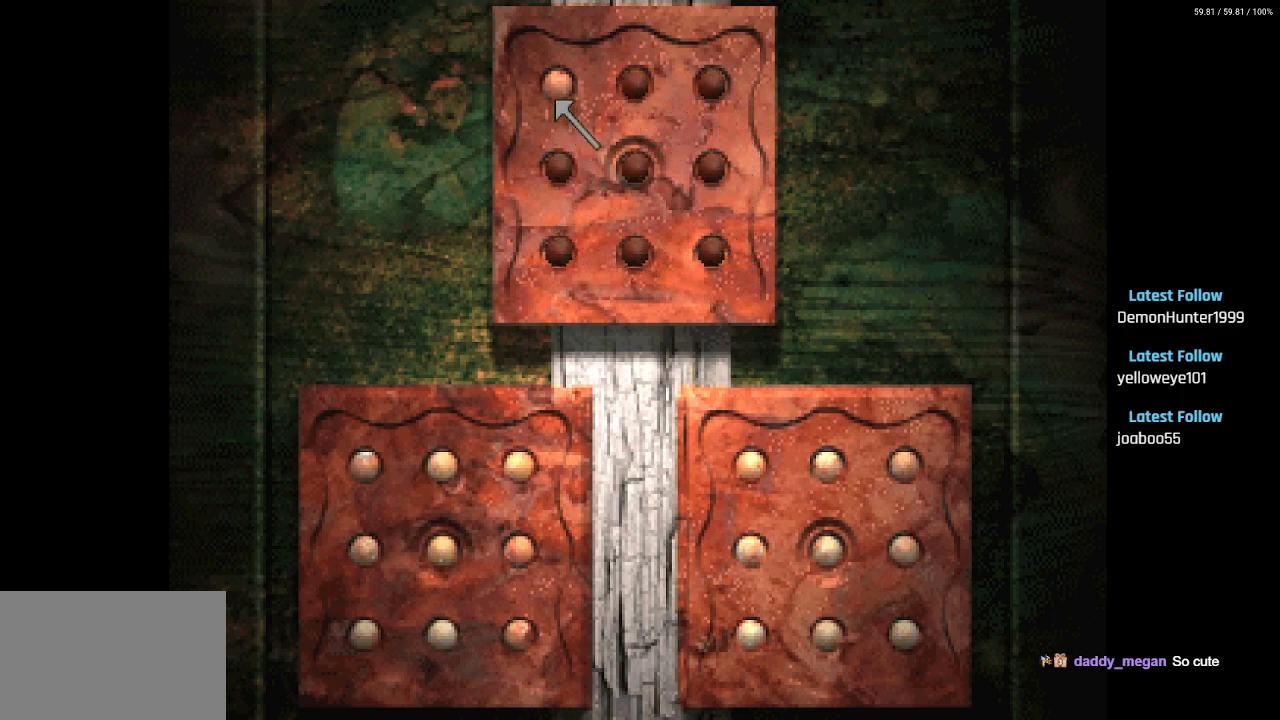
{"buttons": ["DPAD_DOWN"], "left_stick": "center", "right_stick": "center", "events": [[150, "CROSS", "down"], [217, "DPAD_RIGHT", "down"], [217, "DPAD_UP", "up"], [233, "DPAD_DOWN", "down"], [267, "CROSS", "up"], [467, "DPAD_RIGHT", "up"]]}
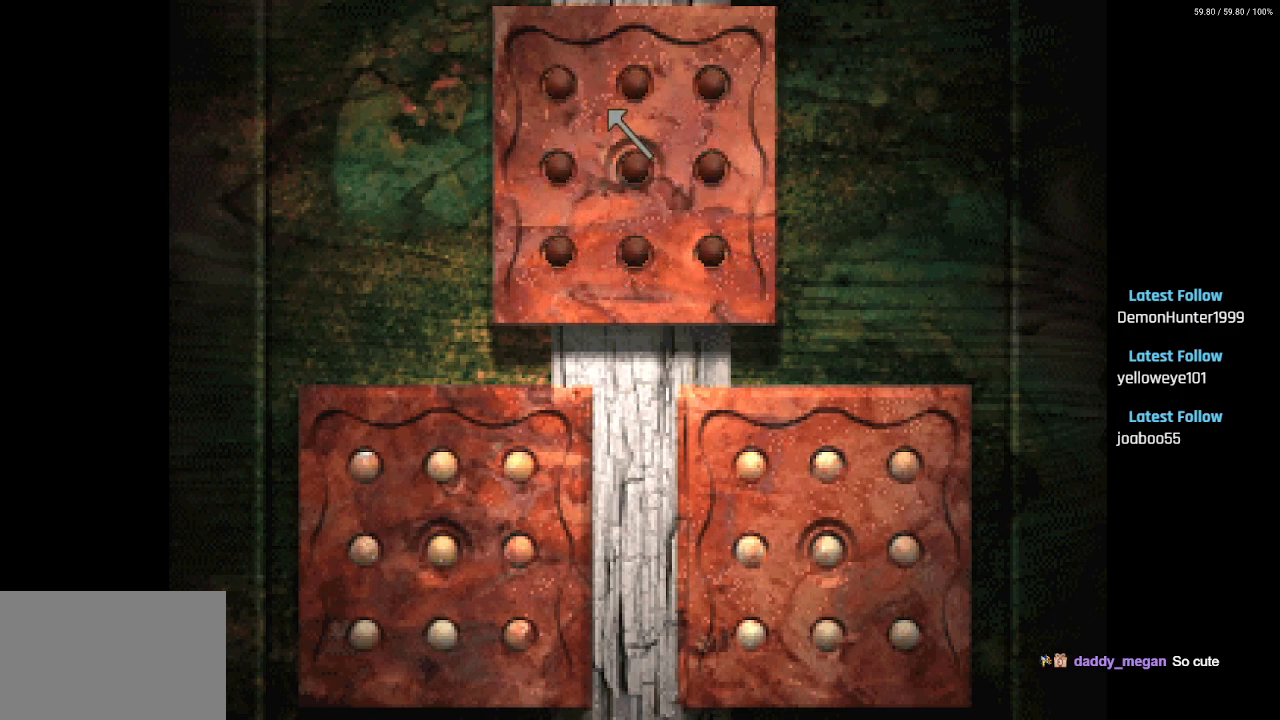
{"buttons": ["DPAD_DOWN"], "left_stick": "center", "right_stick": "center", "events": [[50, "DPAD_LEFT", "down"], [383, "DPAD_LEFT", "up"]]}
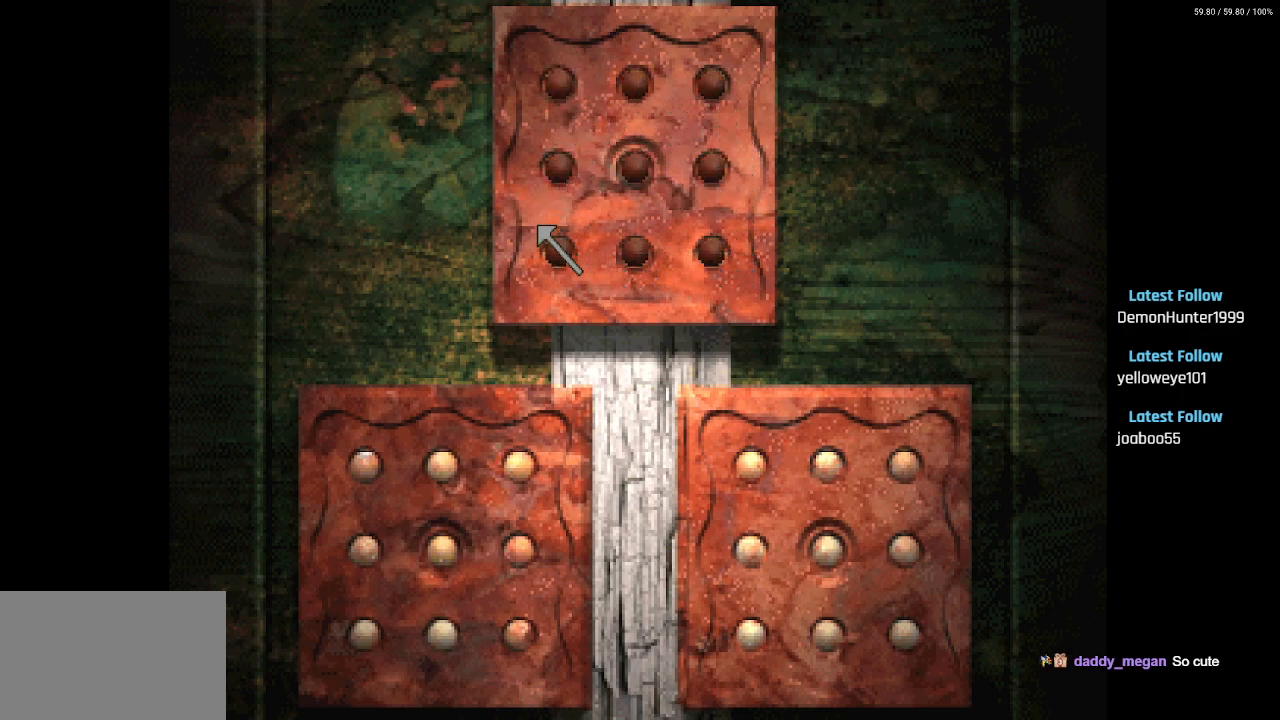
{"buttons": ["DPAD_DOWN"], "left_stick": "center", "right_stick": "center", "events": []}
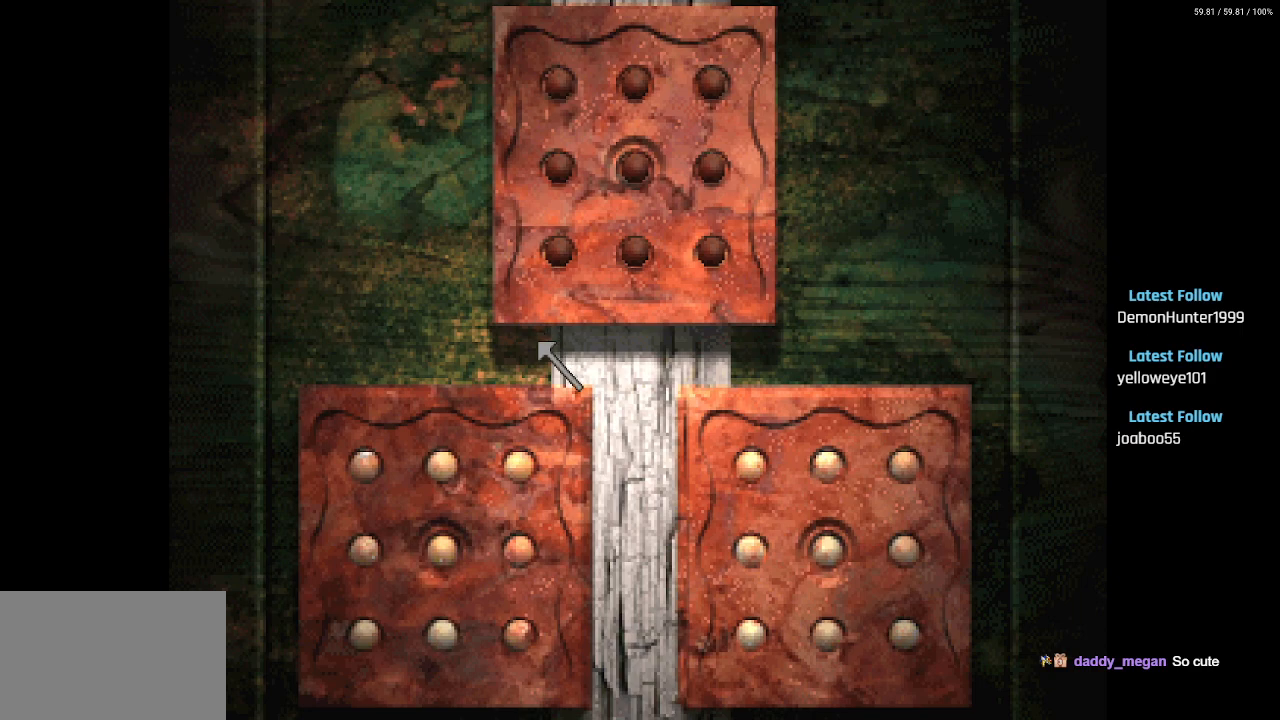
{"buttons": ["DPAD_DOWN"], "left_stick": "center", "right_stick": "center", "events": [[217, "DPAD_LEFT", "down"], [283, "DPAD_LEFT", "up"]]}
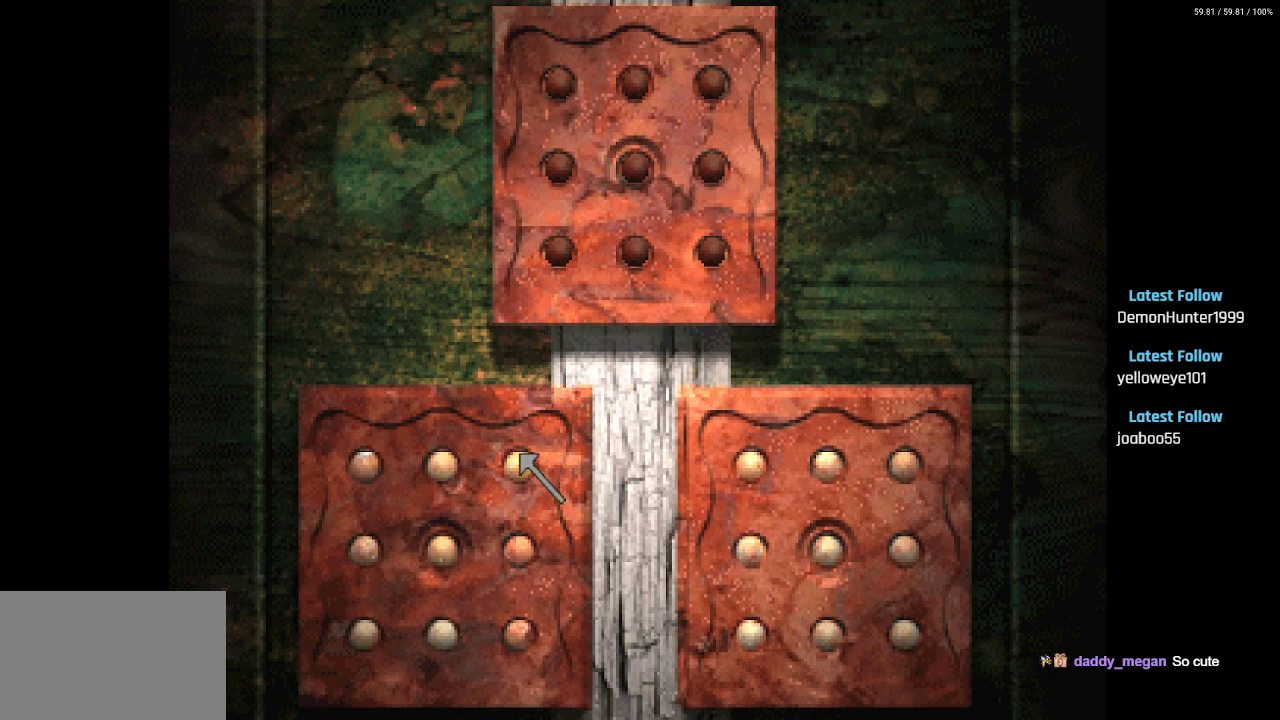
{"buttons": ["CROSS", "DPAD_DOWN", "DPAD_RIGHT"], "left_stick": "center", "right_stick": "center", "events": [[50, "CROSS", "down"], [150, "CROSS", "up"], [417, "CROSS", "down"], [483, "DPAD_RIGHT", "down"]]}
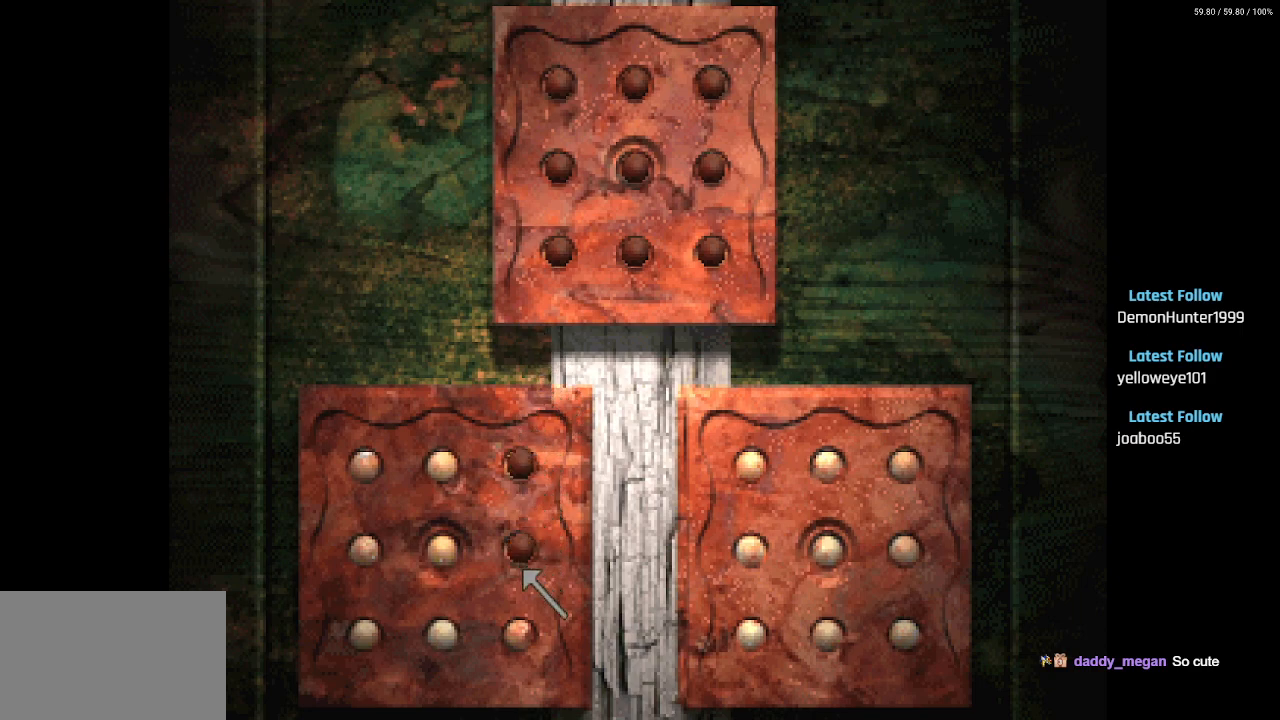
{"buttons": ["DPAD_LEFT"], "left_stick": "center", "right_stick": "center", "events": [[17, "CROSS", "up"], [250, "CROSS", "down"], [267, "DPAD_RIGHT", "up"], [333, "DPAD_LEFT", "down"], [383, "CROSS", "up"], [400, "DPAD_DOWN", "up"]]}
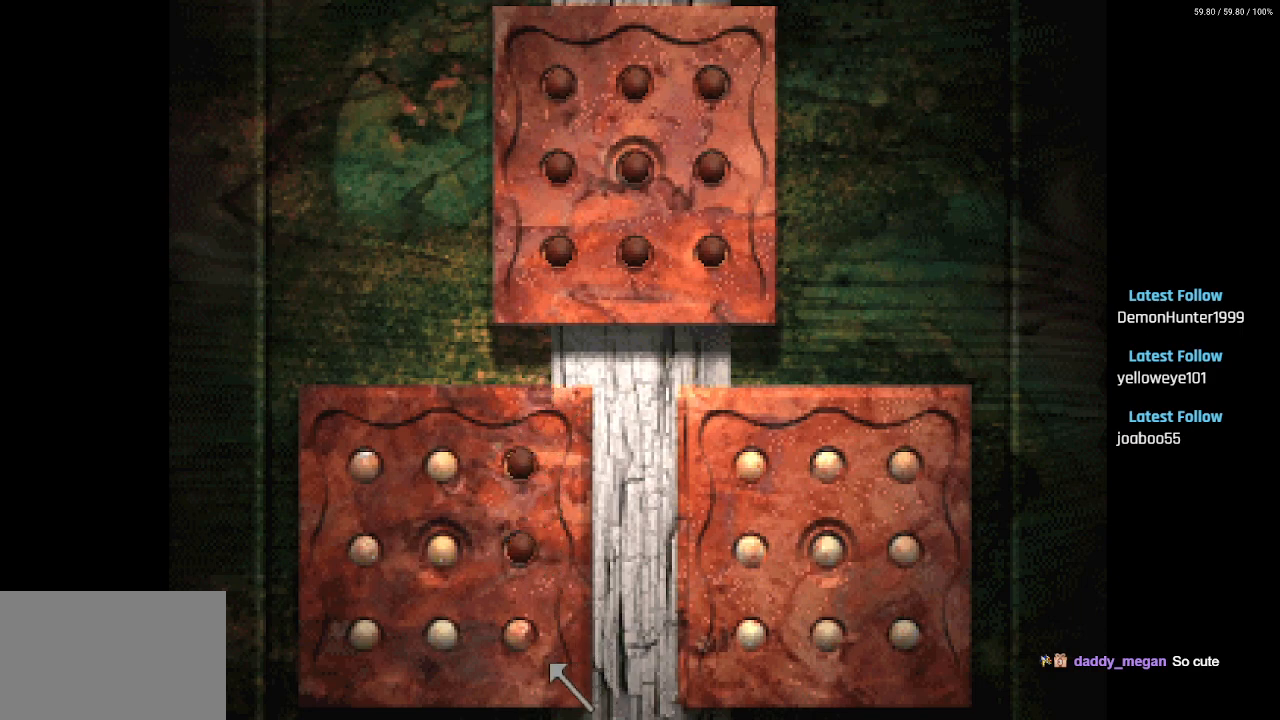
{"buttons": ["DPAD_UP", "DPAD_LEFT"], "left_stick": "center", "right_stick": "center", "events": [[33, "DPAD_UP", "down"], [67, "DPAD_LEFT", "up"], [150, "CROSS", "down"], [250, "CROSS", "up"], [250, "DPAD_LEFT", "down"], [317, "DPAD_UP", "up"], [467, "DPAD_UP", "down"]]}
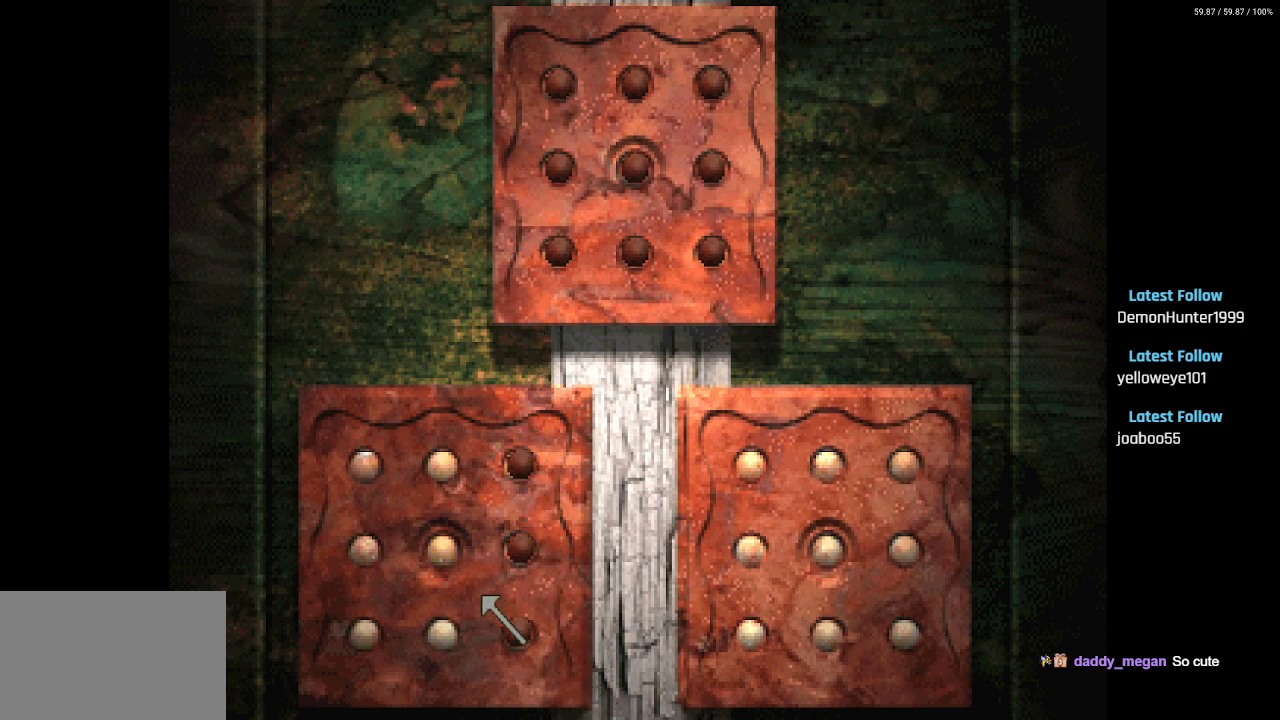
{"buttons": ["DPAD_UP", "DPAD_LEFT"], "left_stick": "center", "right_stick": "center", "events": [[233, "CROSS", "down"], [317, "CROSS", "up"]]}
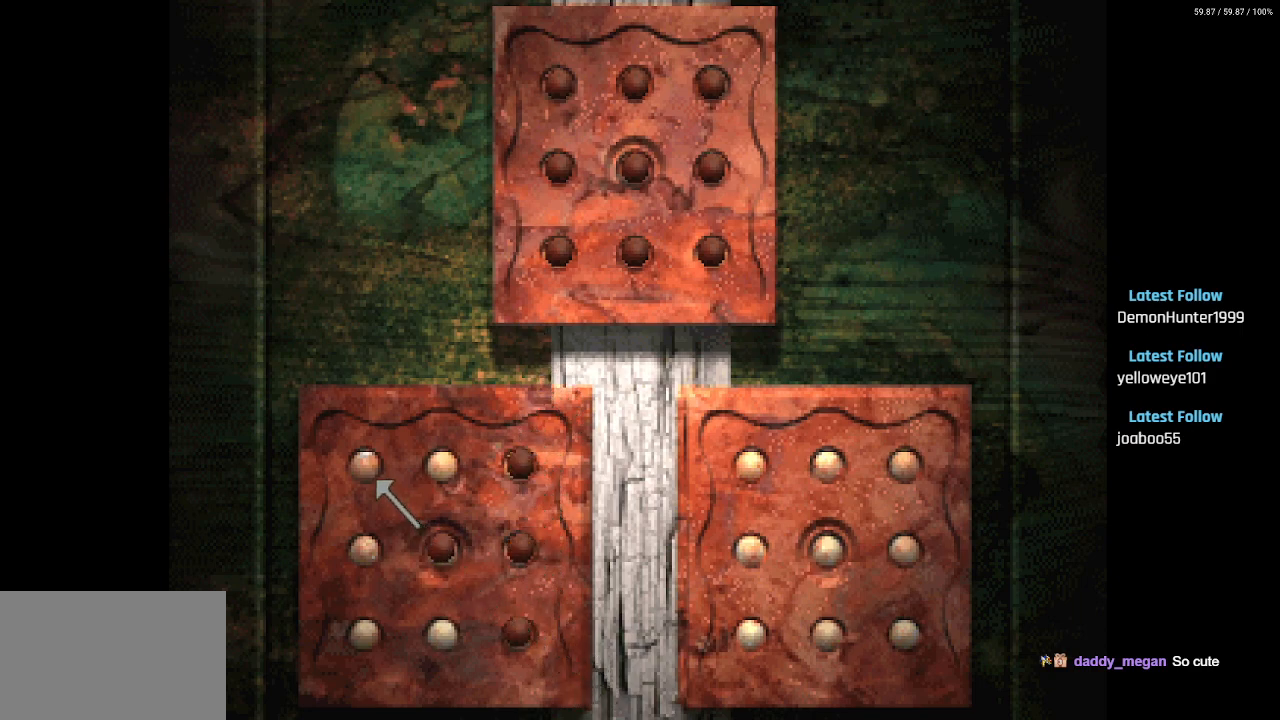
{"buttons": ["DPAD_DOWN"], "left_stick": "center", "right_stick": "center", "events": [[100, "DPAD_LEFT", "up"], [117, "CROSS", "down"], [167, "DPAD_RIGHT", "down"], [167, "DPAD_UP", "up"], [183, "DPAD_DOWN", "down"], [200, "CROSS", "up"], [300, "DPAD_RIGHT", "up"], [367, "DPAD_LEFT", "down"], [467, "DPAD_LEFT", "up"]]}
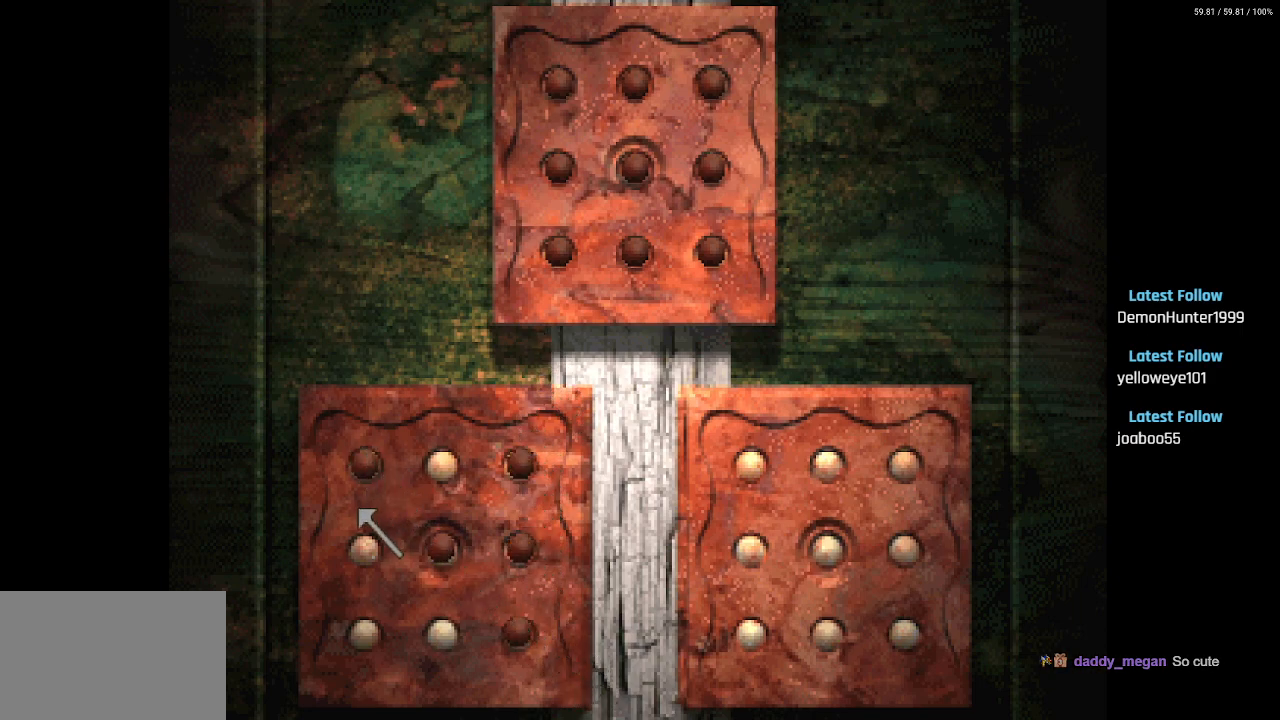
{"buttons": ["DPAD_DOWN"], "left_stick": "center", "right_stick": "center", "events": [[100, "CROSS", "down"], [200, "CROSS", "up"], [267, "CROSS", "down"], [383, "CROSS", "up"]]}
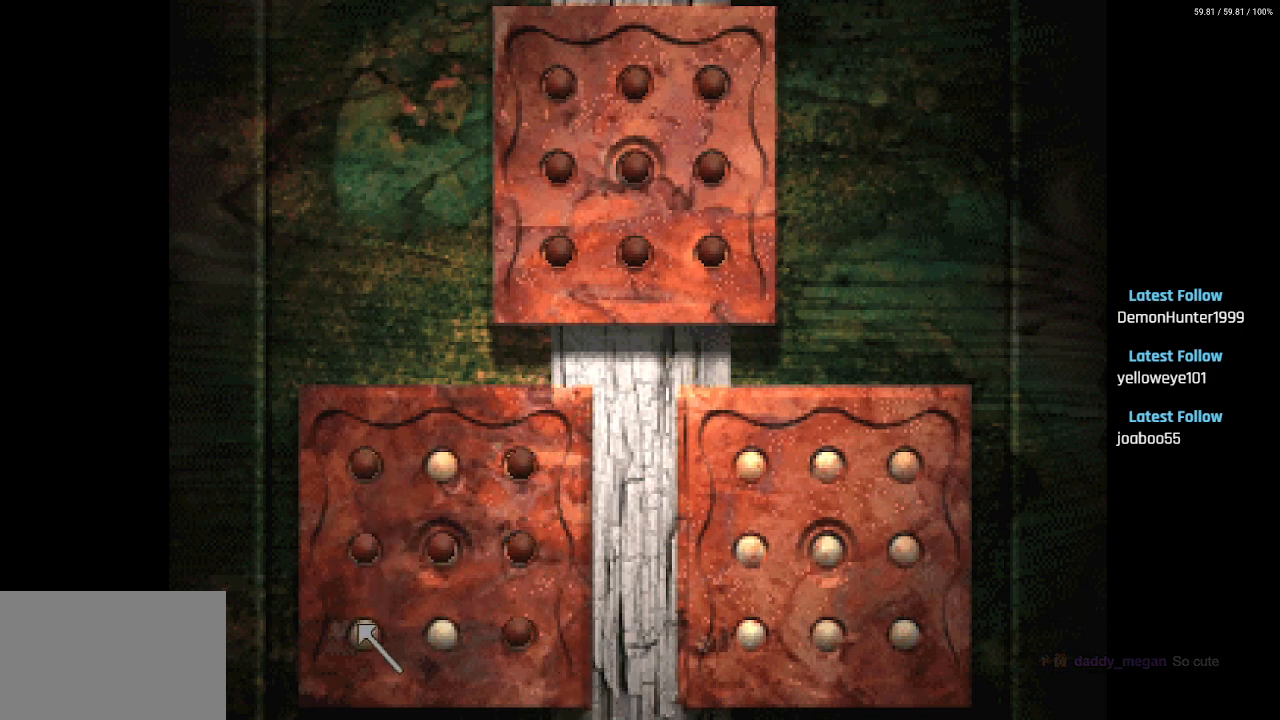
{"buttons": ["DPAD_UP"], "left_stick": "center", "right_stick": "center", "events": [[17, "CROSS", "down"], [17, "DPAD_RIGHT", "down"], [67, "DPAD_DOWN", "up"], [133, "CROSS", "up"], [283, "DPAD_UP", "down"], [317, "DPAD_RIGHT", "up"], [333, "CROSS", "down"], [433, "CROSS", "up"]]}
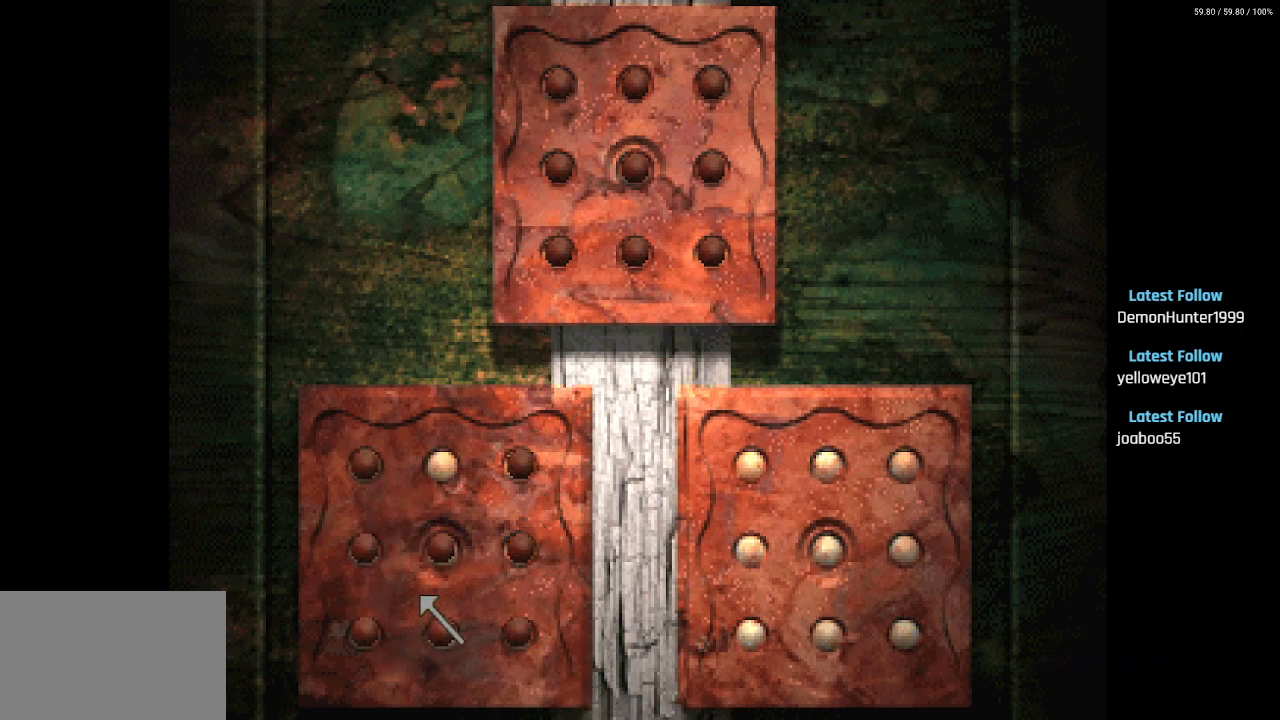
{"buttons": ["DPAD_UP"], "left_stick": "center", "right_stick": "center", "events": [[67, "DPAD_RIGHT", "down"], [83, "DPAD_UP", "up"], [133, "DPAD_DOWN", "down"], [183, "DPAD_DOWN", "up"], [200, "DPAD_RIGHT", "up"], [200, "DPAD_UP", "down"]]}
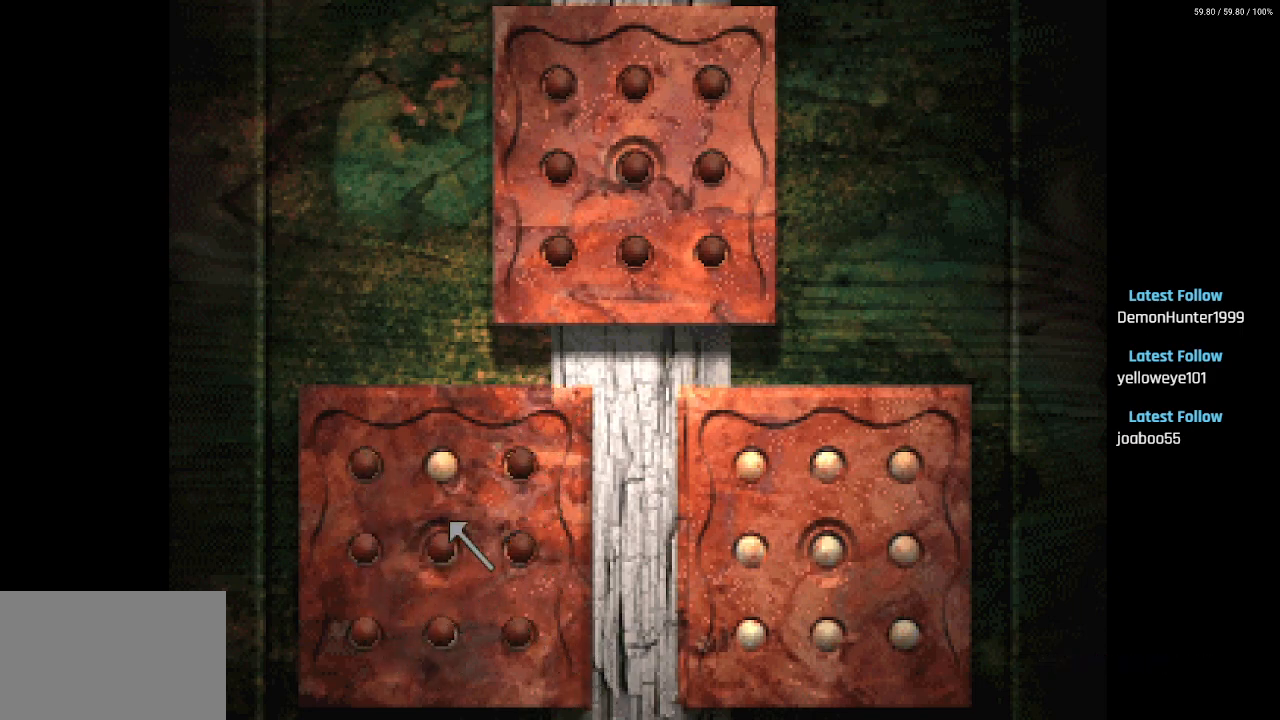
{"buttons": ["DPAD_DOWN", "DPAD_RIGHT"], "left_stick": "center", "right_stick": "center", "events": [[300, "CROSS", "down"], [317, "DPAD_RIGHT", "down"], [333, "DPAD_UP", "up"], [367, "DPAD_DOWN", "down"], [417, "CROSS", "up"]]}
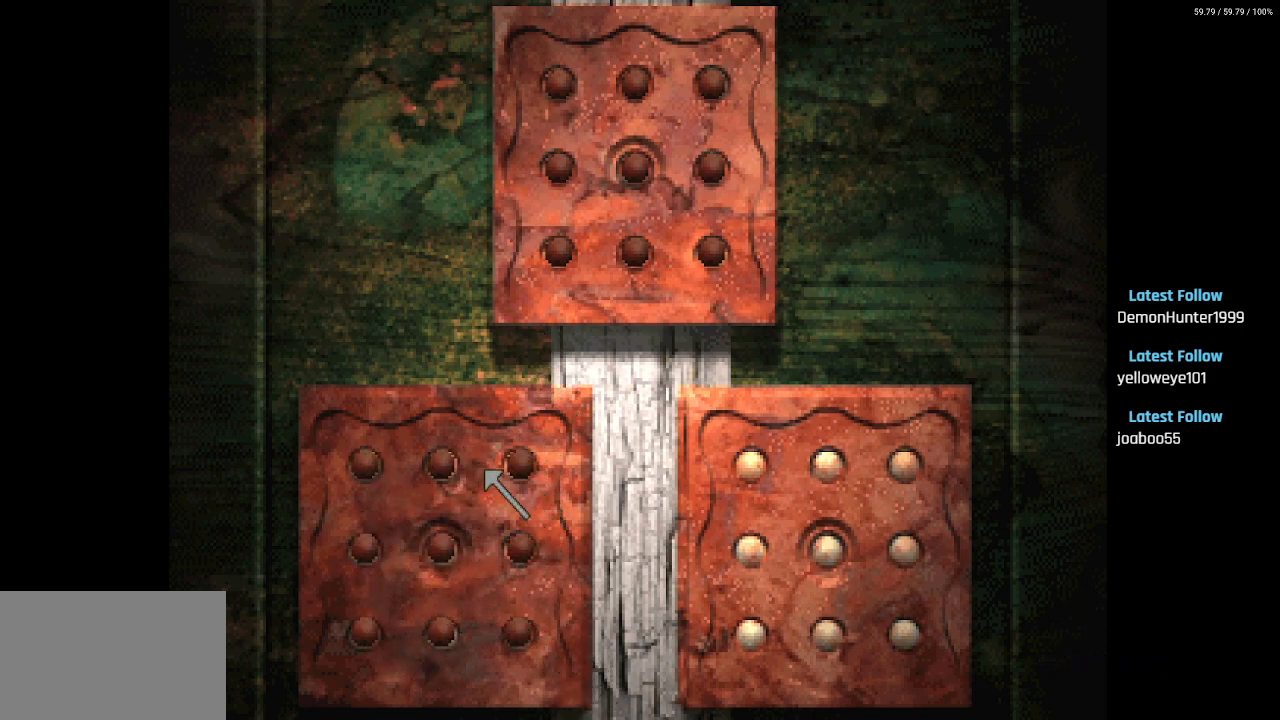
{"buttons": ["DPAD_UP", "DPAD_RIGHT"], "left_stick": "center", "right_stick": "center", "events": [[200, "DPAD_DOWN", "up"], [300, "DPAD_UP", "down"]]}
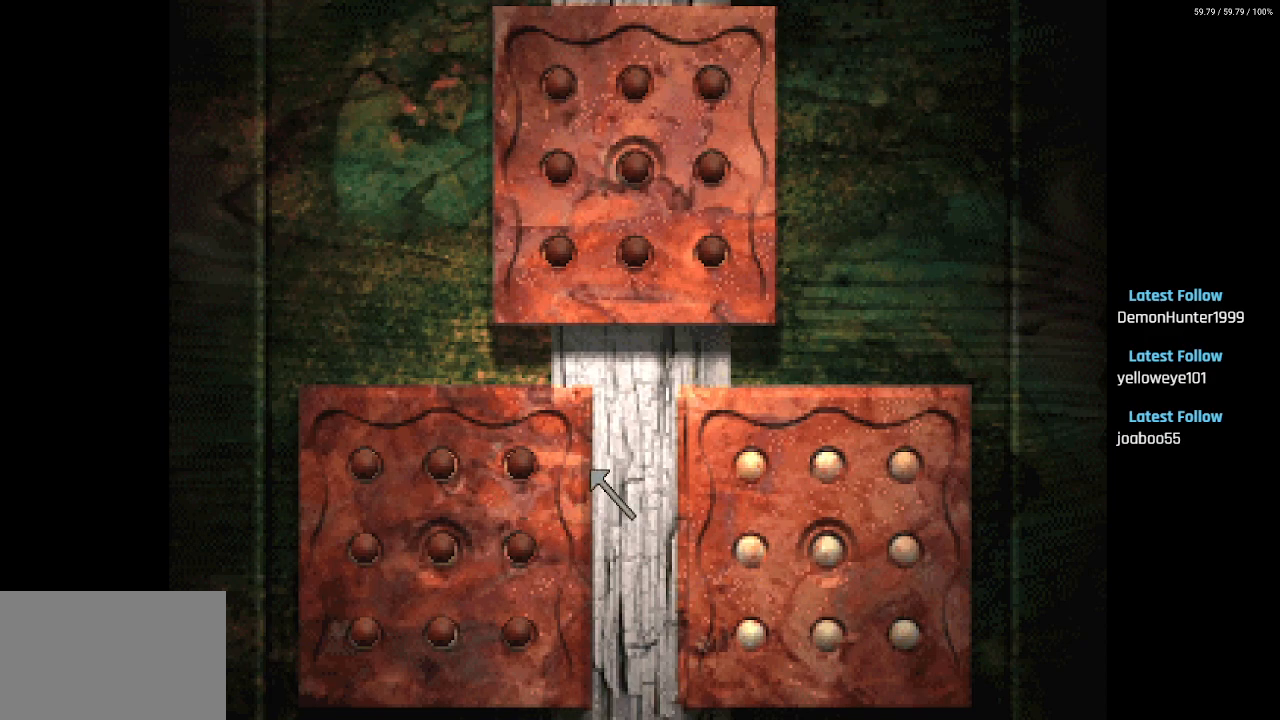
{"buttons": ["DPAD_RIGHT"], "left_stick": "center", "right_stick": "center", "events": [[33, "DPAD_UP", "up"]]}
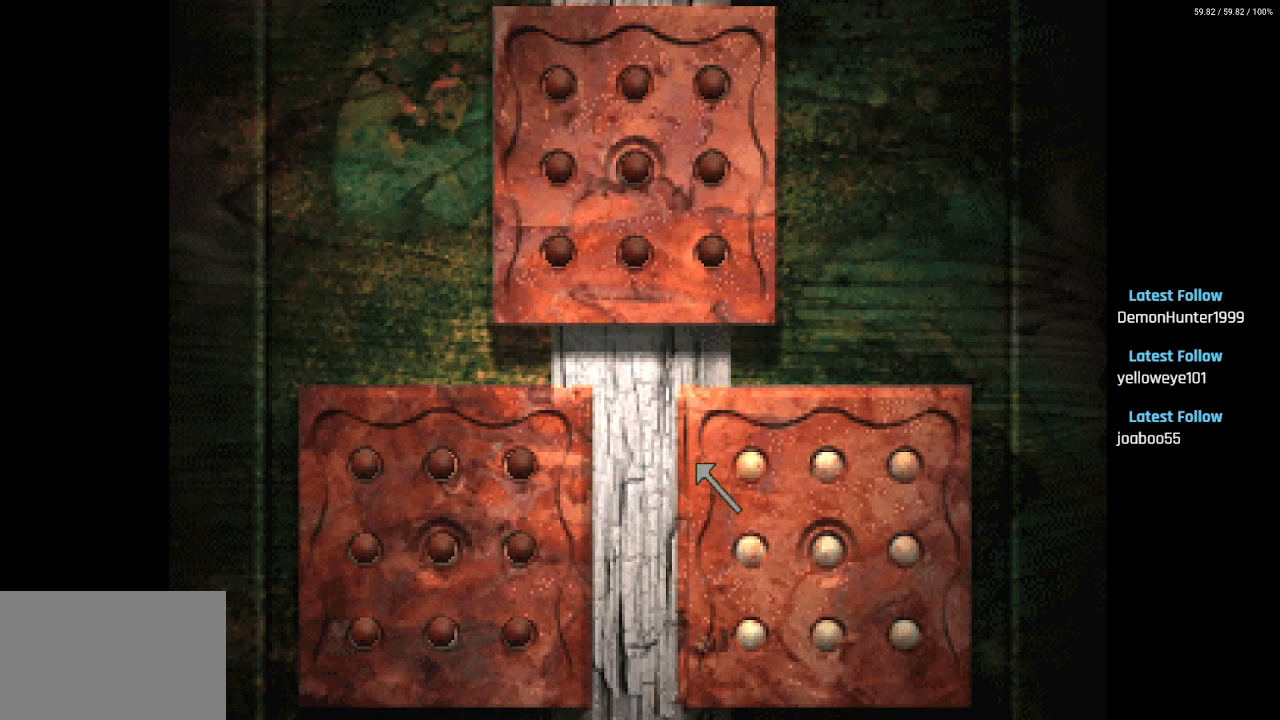
{"buttons": ["DPAD_RIGHT"], "left_stick": "center", "right_stick": "center", "events": [[217, "CROSS", "down"], [300, "CROSS", "up"]]}
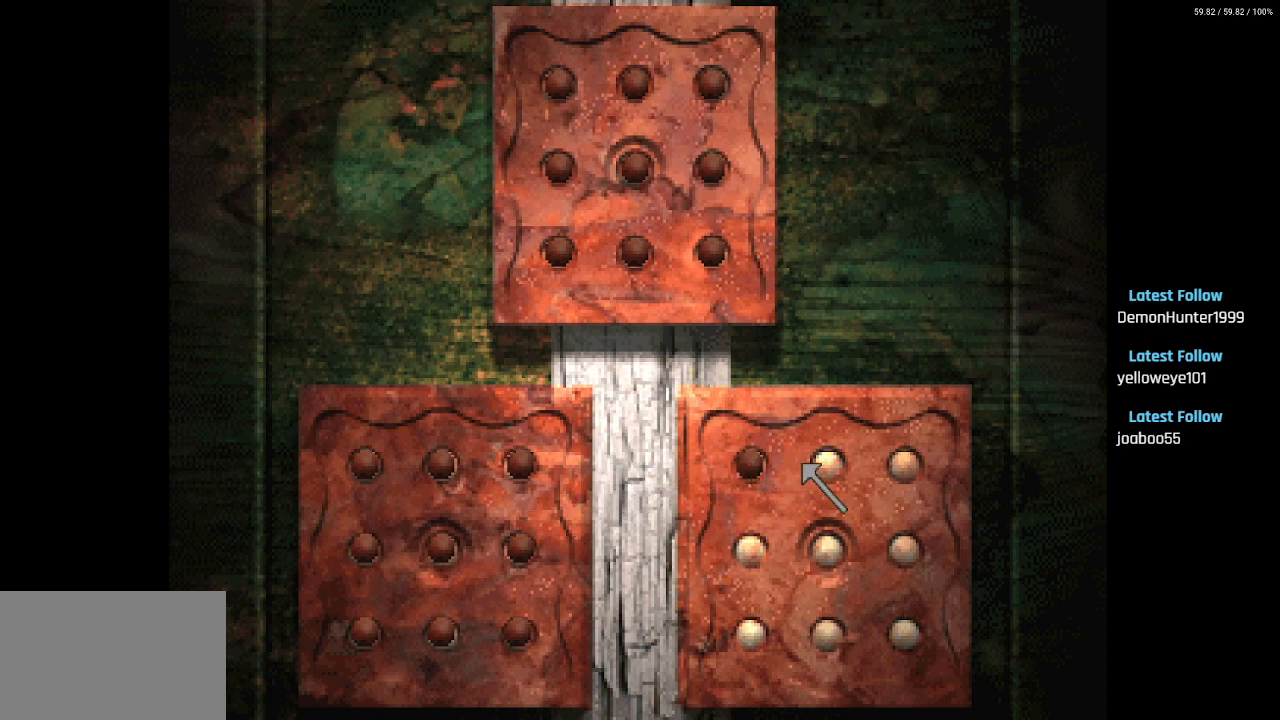
{"buttons": ["CROSS", "DPAD_RIGHT"], "left_stick": "center", "right_stick": "center", "events": [[133, "CROSS", "down"], [267, "CROSS", "up"], [450, "CROSS", "down"]]}
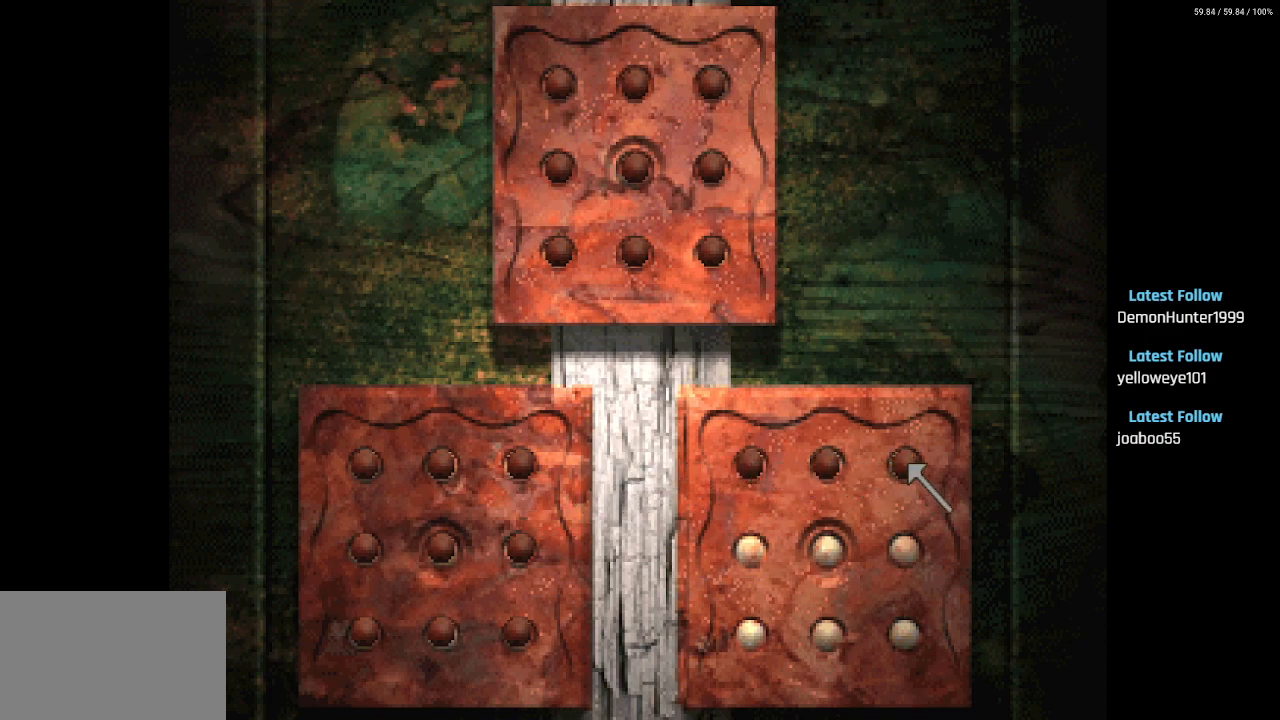
{"buttons": ["DPAD_LEFT"], "left_stick": "center", "right_stick": "center", "events": [[17, "DPAD_DOWN", "down"], [33, "DPAD_RIGHT", "up"], [50, "CROSS", "up"], [350, "CROSS", "down"], [400, "DPAD_LEFT", "down"], [450, "CROSS", "up"], [450, "DPAD_DOWN", "up"]]}
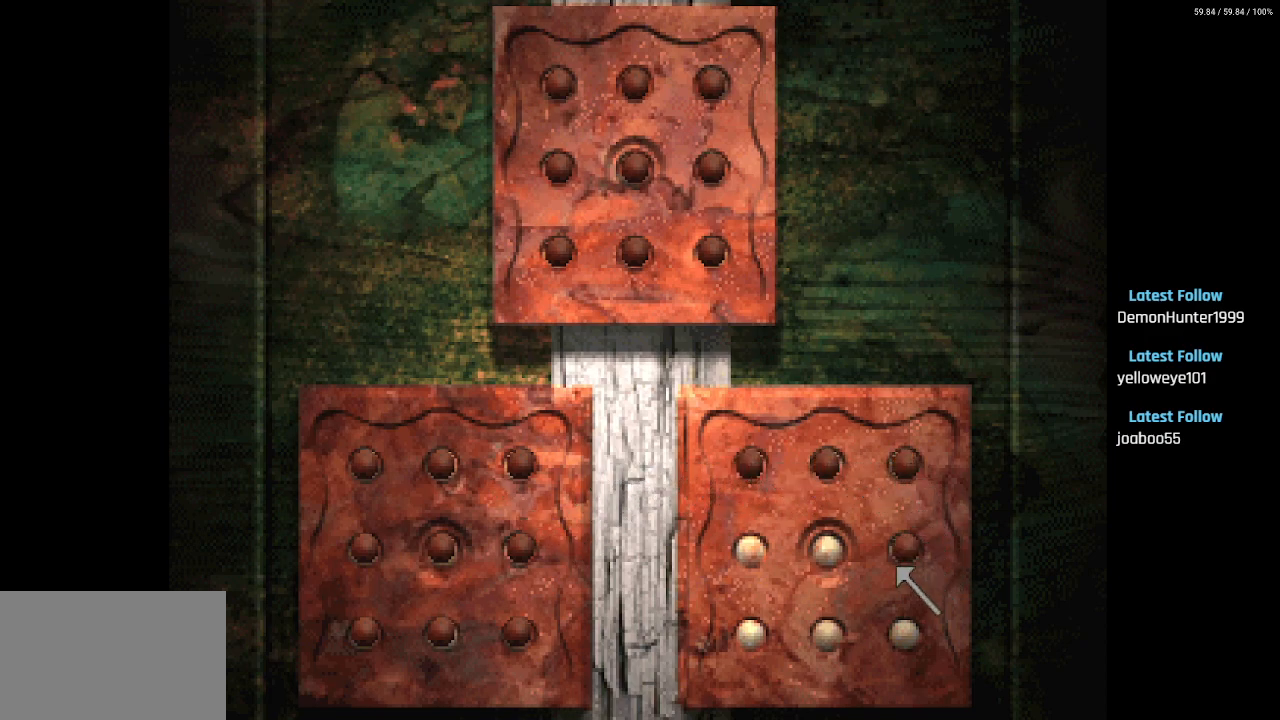
{"buttons": ["DPAD_LEFT"], "left_stick": "center", "right_stick": "center", "events": [[250, "DPAD_UP", "down"], [267, "DPAD_LEFT", "up"], [283, "DPAD_LEFT", "down"], [333, "CROSS", "down"], [350, "DPAD_UP", "up"], [417, "DPAD_DOWN", "down"], [433, "CROSS", "up"], [483, "DPAD_DOWN", "up"]]}
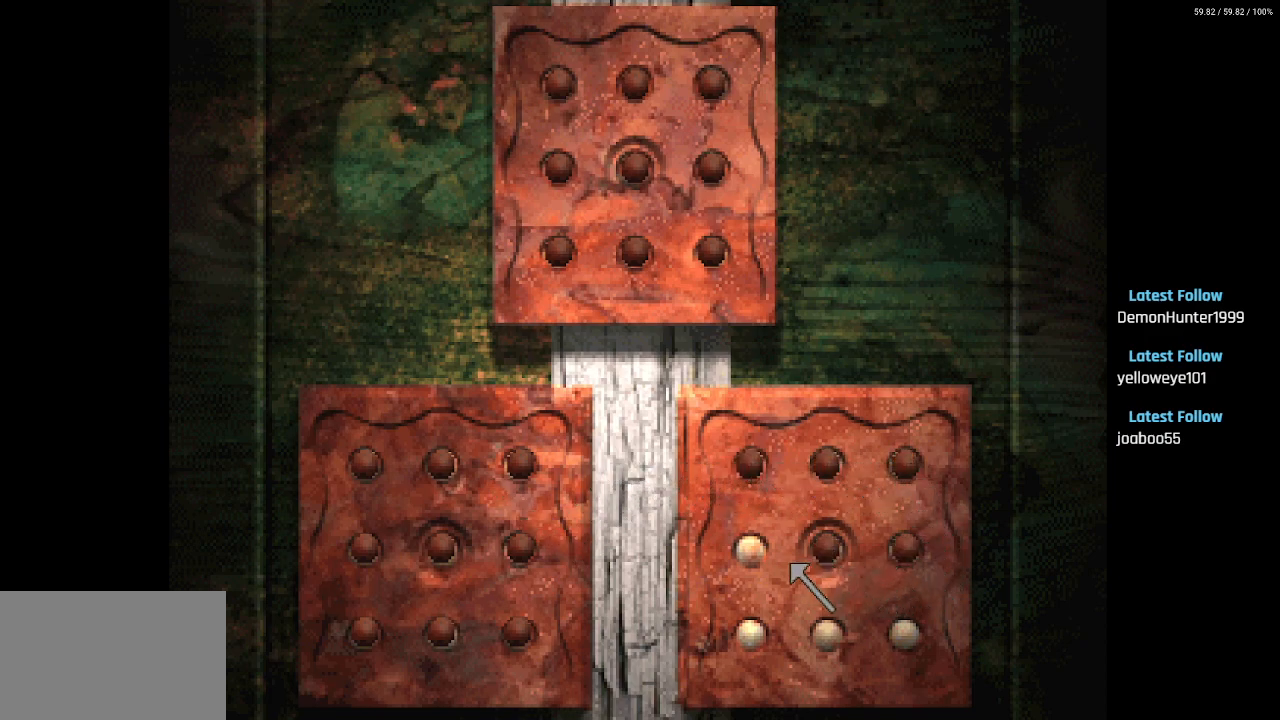
{"buttons": ["CROSS", "DPAD_DOWN"], "left_stick": "center", "right_stick": "center", "events": [[167, "CROSS", "down"], [200, "DPAD_DOWN", "down"], [217, "DPAD_LEFT", "up"], [283, "CROSS", "up"], [467, "CROSS", "down"]]}
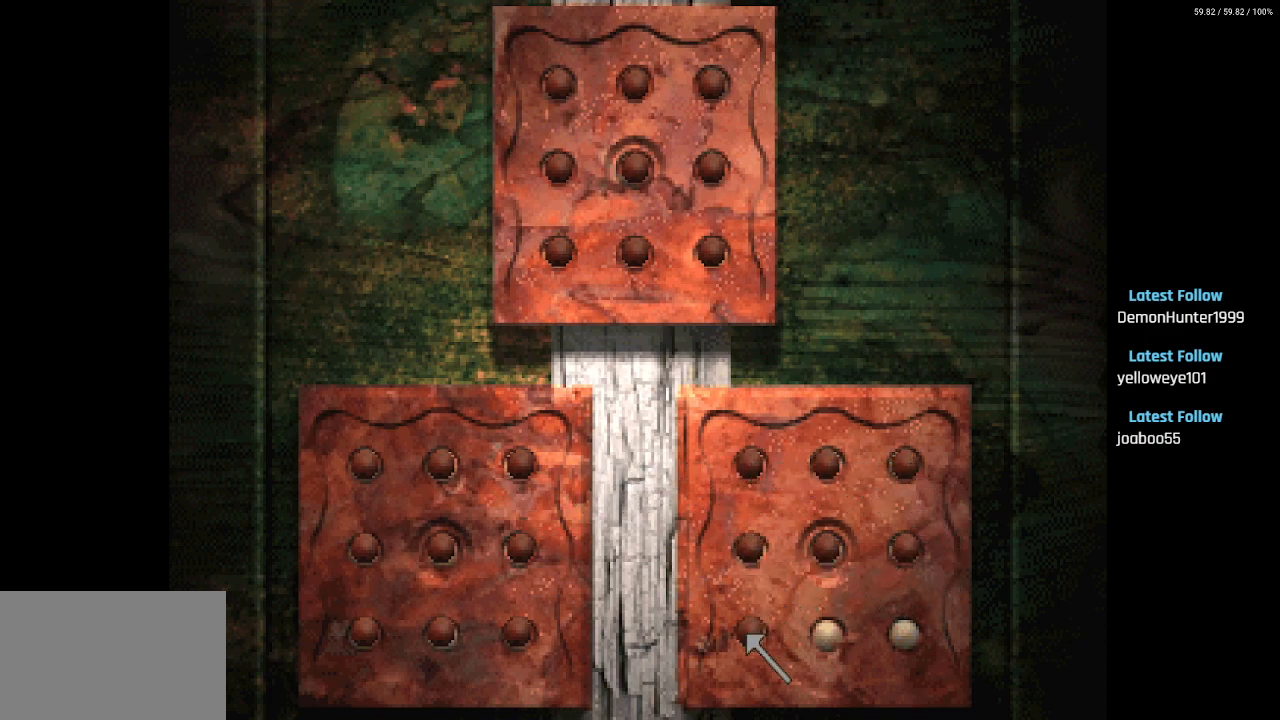
{"buttons": ["CROSS", "DPAD_RIGHT"], "left_stick": "center", "right_stick": "center", "events": [[50, "DPAD_RIGHT", "down"], [67, "DPAD_DOWN", "up"], [83, "CROSS", "up"], [333, "DPAD_UP", "down"], [433, "DPAD_UP", "up"], [467, "CROSS", "down"]]}
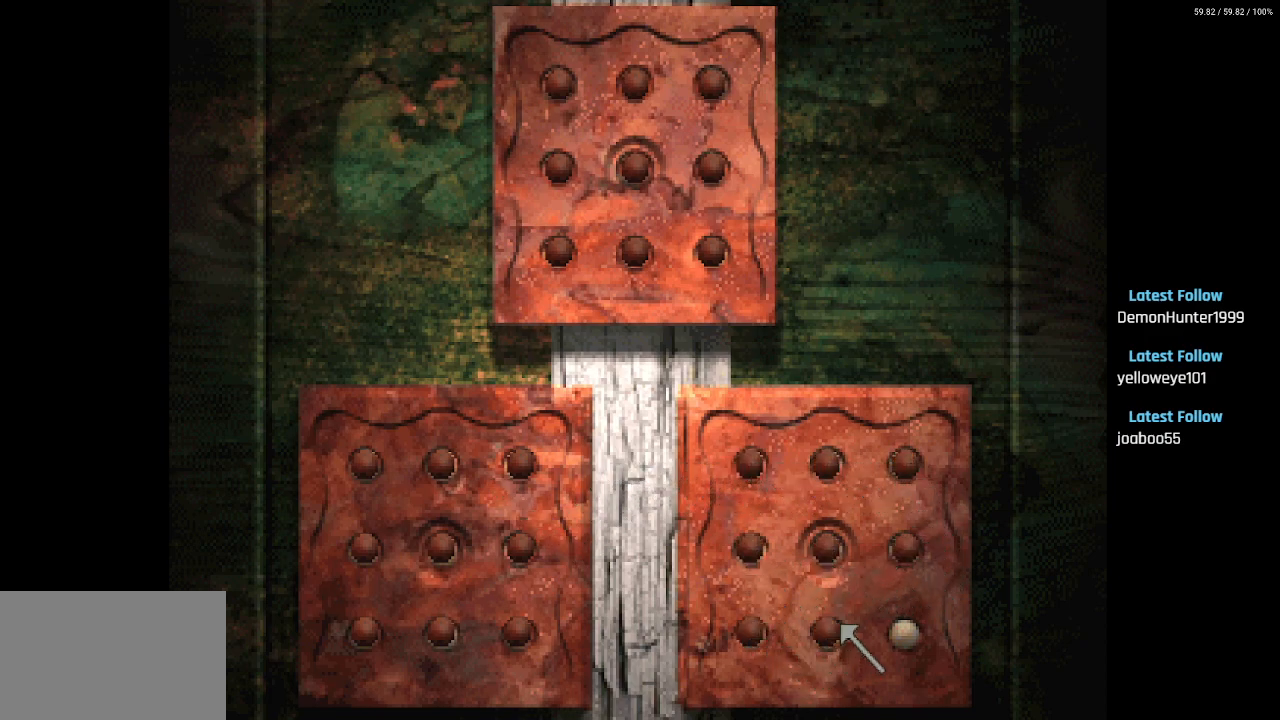
{"buttons": ["DPAD_DOWN"], "left_stick": "center", "right_stick": "center", "events": [[100, "CROSS", "up"], [300, "CROSS", "down"], [400, "DPAD_DOWN", "down"], [417, "CROSS", "up"], [483, "DPAD_RIGHT", "up"]]}
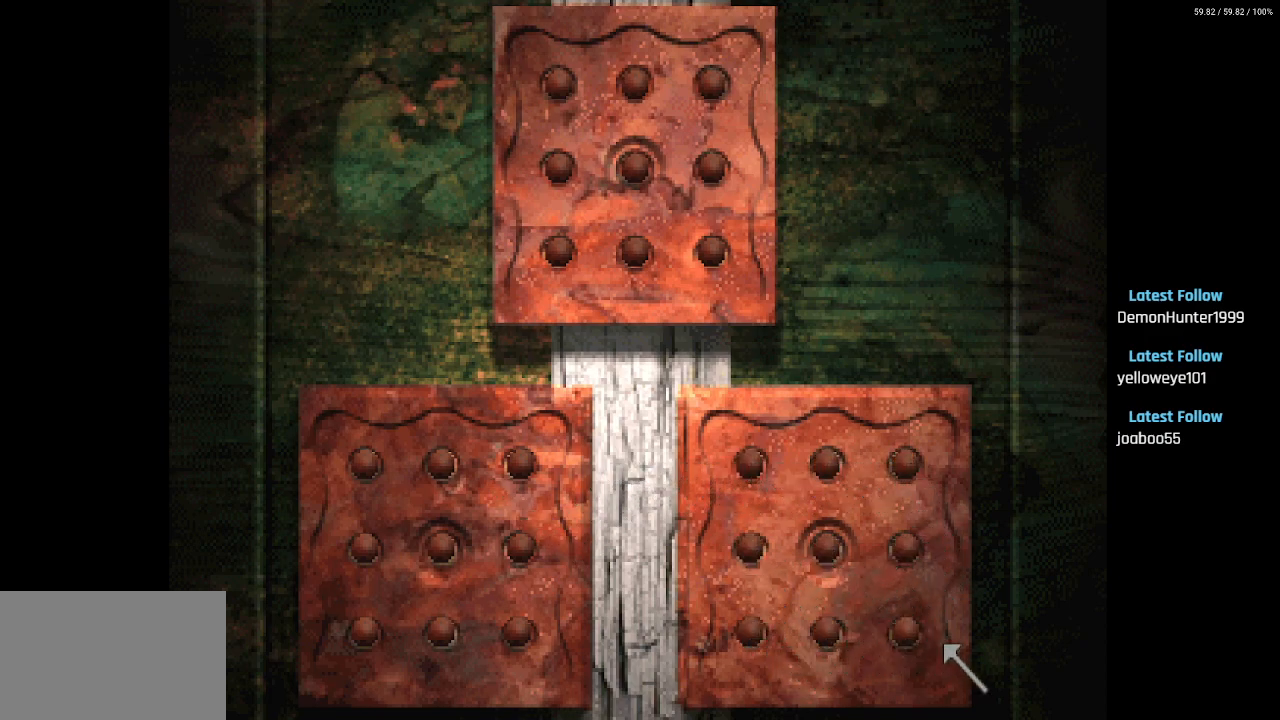
{"buttons": [], "left_stick": "center", "right_stick": "center", "events": [[67, "DPAD_RIGHT", "down"], [117, "CIRCLE", "down"], [117, "DPAD_DOWN", "up"], [133, "DPAD_RIGHT", "up"], [217, "CIRCLE", "up"]]}
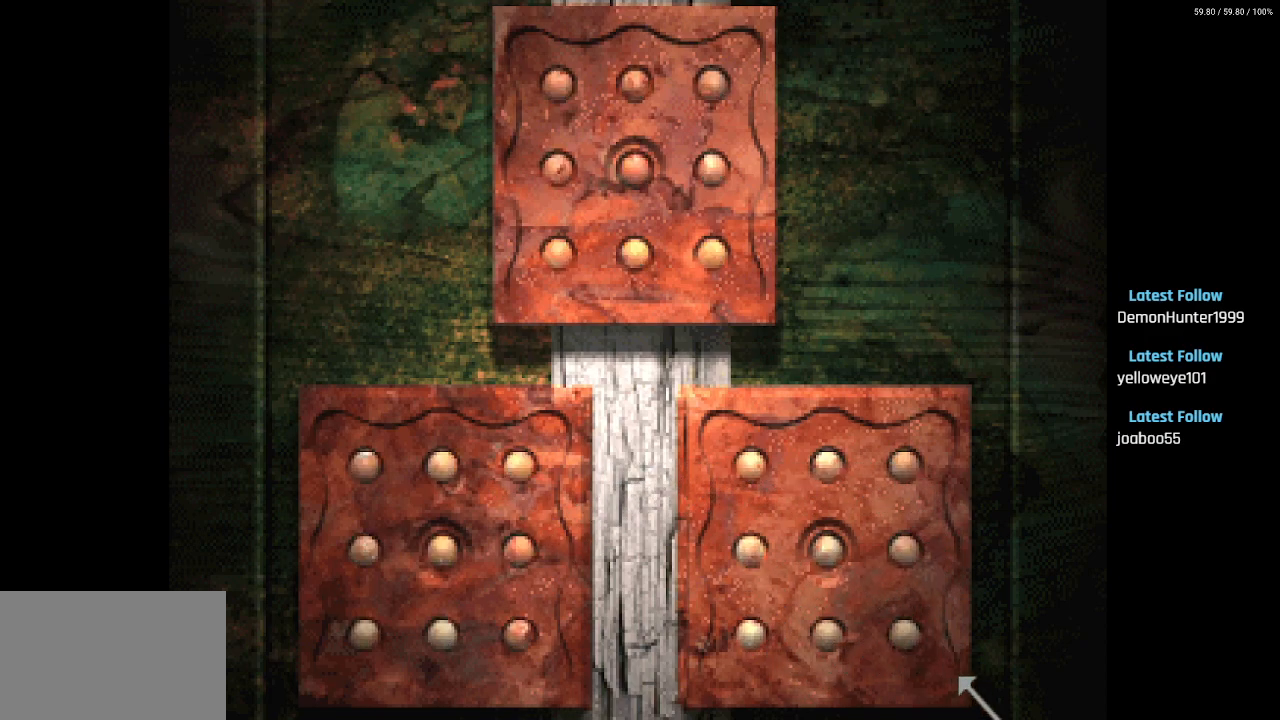
{"buttons": [], "left_stick": "center", "right_stick": "center", "events": [[83, "CIRCLE", "down"], [167, "CIRCLE", "up"]]}
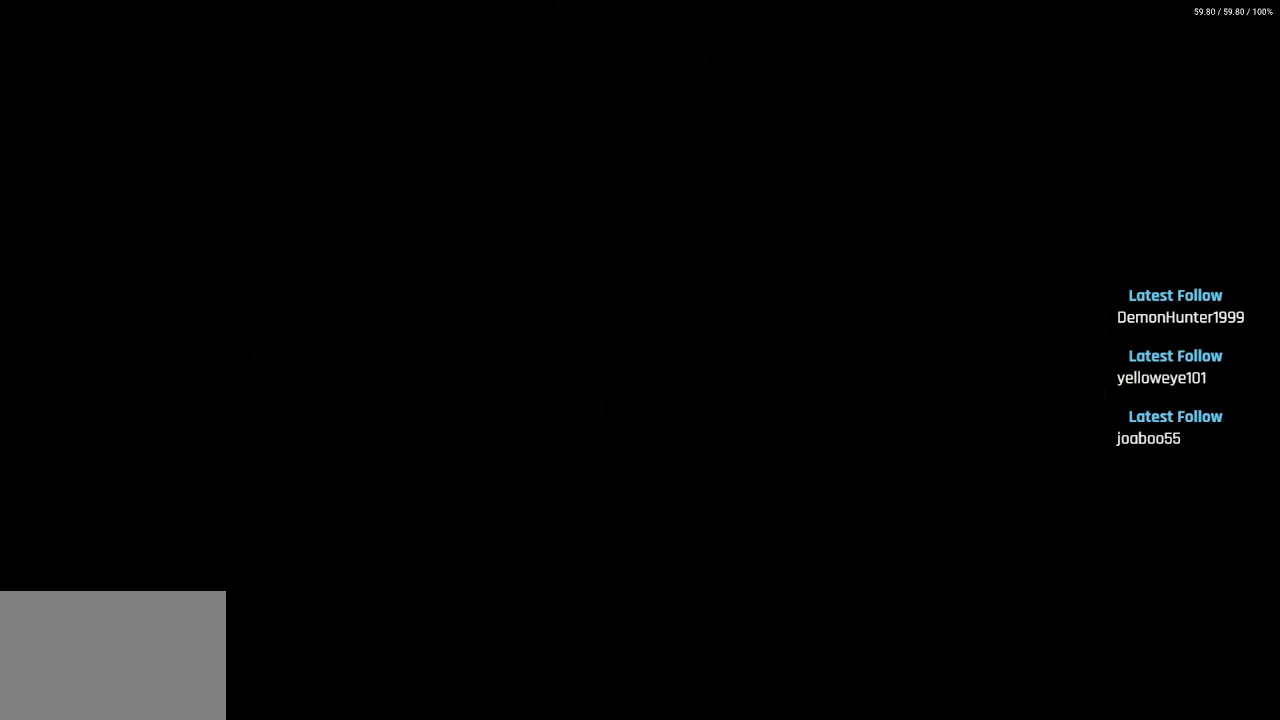
{"buttons": ["DPAD_RIGHT"], "left_stick": "center", "right_stick": "center", "events": [[67, "DPAD_RIGHT", "down"]]}
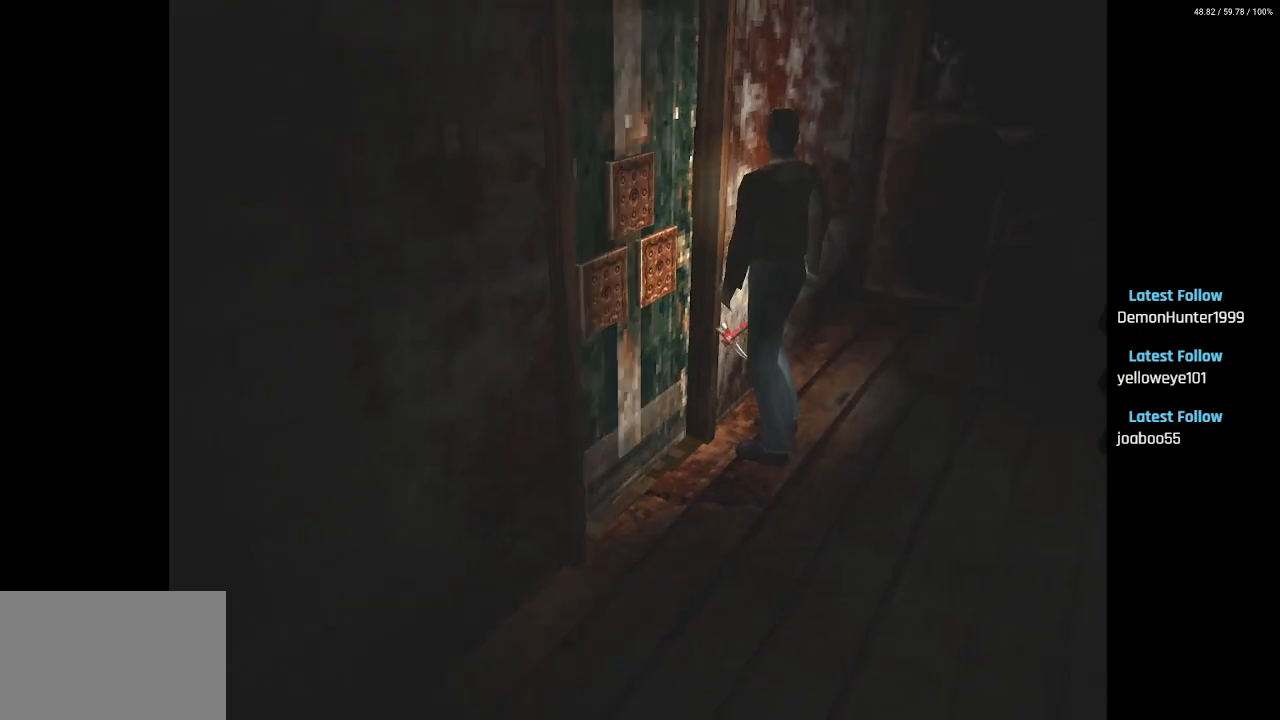
{"buttons": ["DPAD_UP", "DPAD_RIGHT"], "left_stick": "center", "right_stick": "center", "events": [[133, "DPAD_UP", "down"]]}
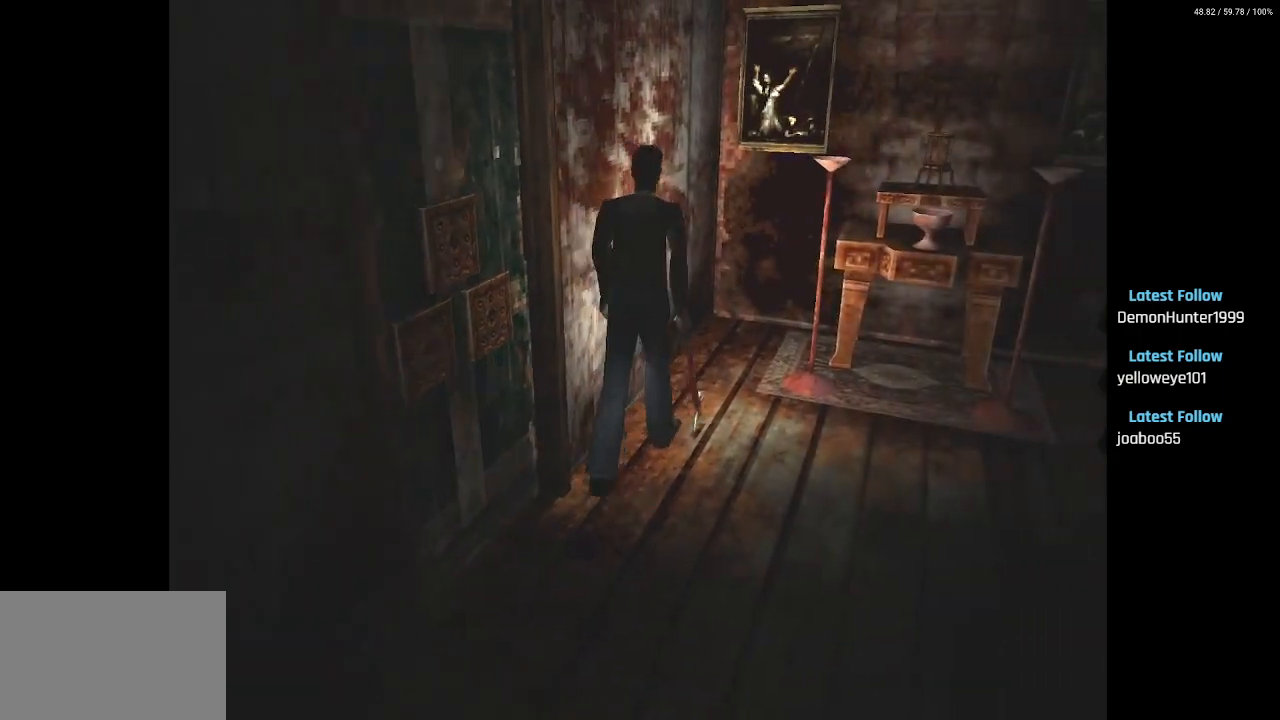
{"buttons": ["DPAD_UP", "DPAD_RIGHT"], "left_stick": "center", "right_stick": "center", "events": [[250, "DPAD_UP", "up"], [333, "DPAD_UP", "down"]]}
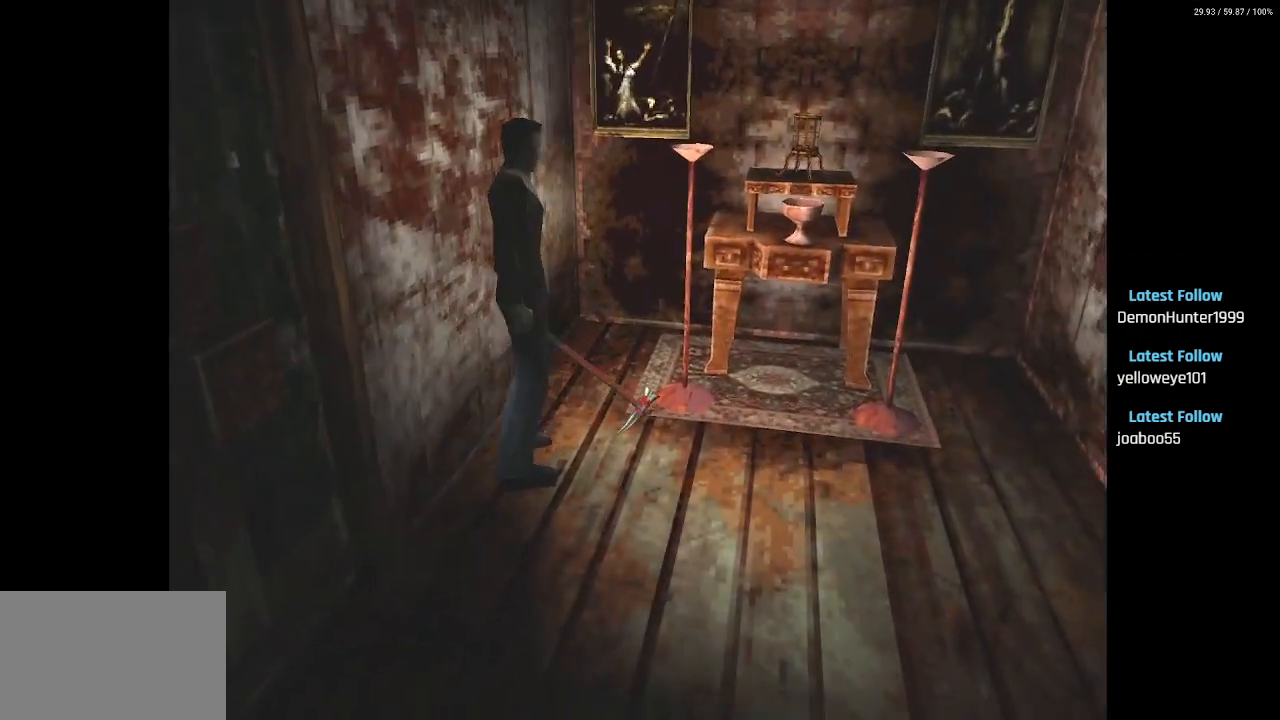
{"buttons": ["DPAD_UP"], "left_stick": "center", "right_stick": "center", "events": [[183, "DPAD_RIGHT", "up"]]}